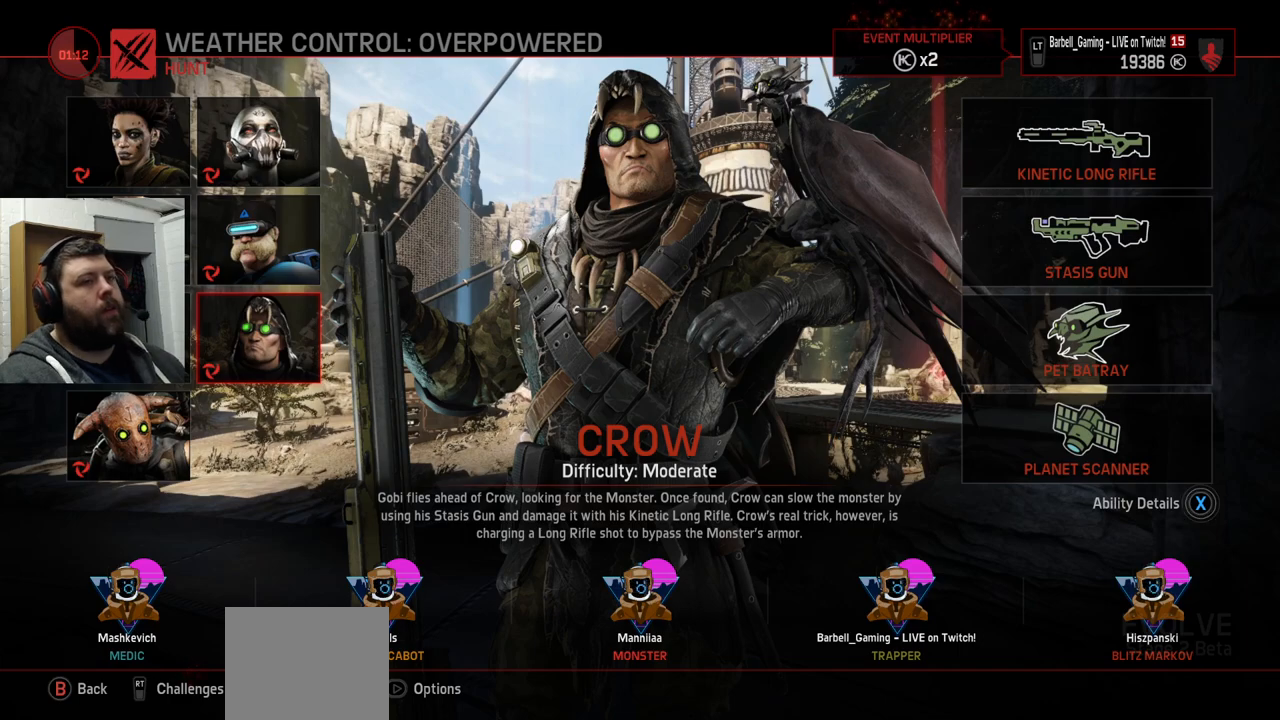
Gameplay with a controller (PlayStation layout); each line is a JSON object with the inputs held at the frame after it. "events" lists button and stick changes between this image and that frame as [ms after this image, input, new state], when the widget could be followed in between.
{"buttons": [], "left_stick": "center", "right_stick": "center", "events": [[150, "CROSS", "down"], [267, "CROSS", "up"]]}
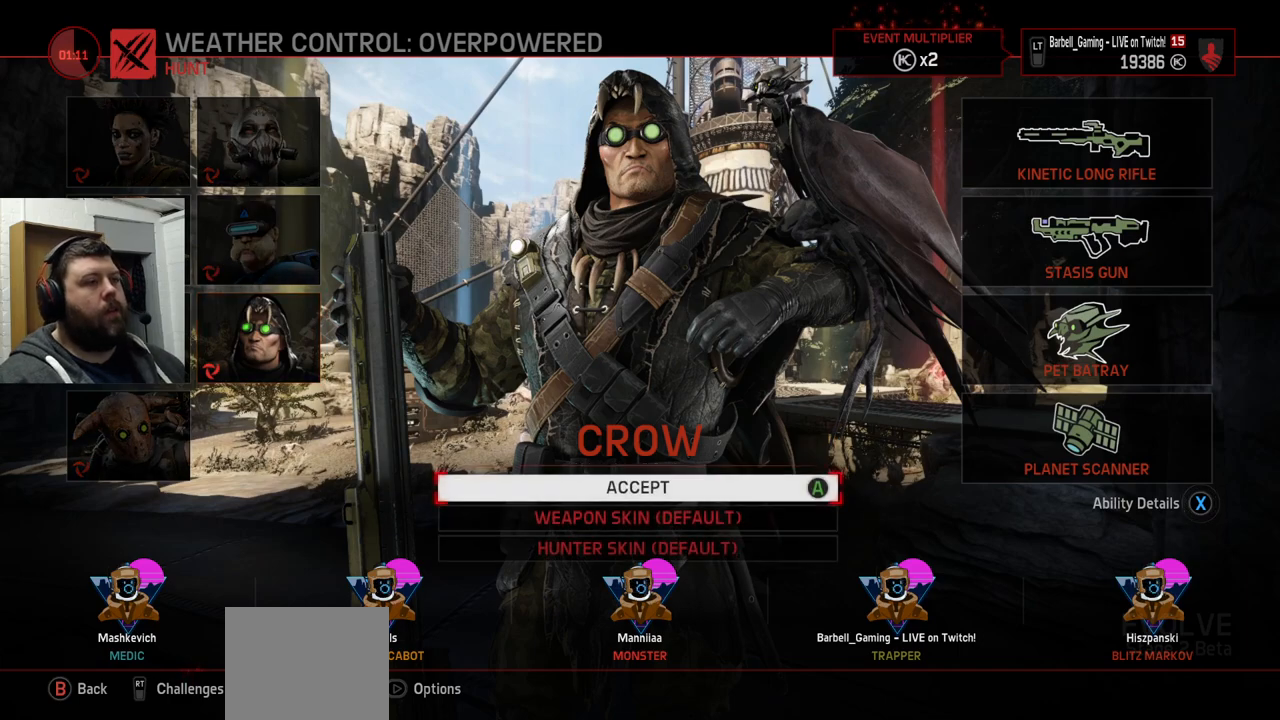
{"buttons": [], "left_stick": "center", "right_stick": "center", "events": []}
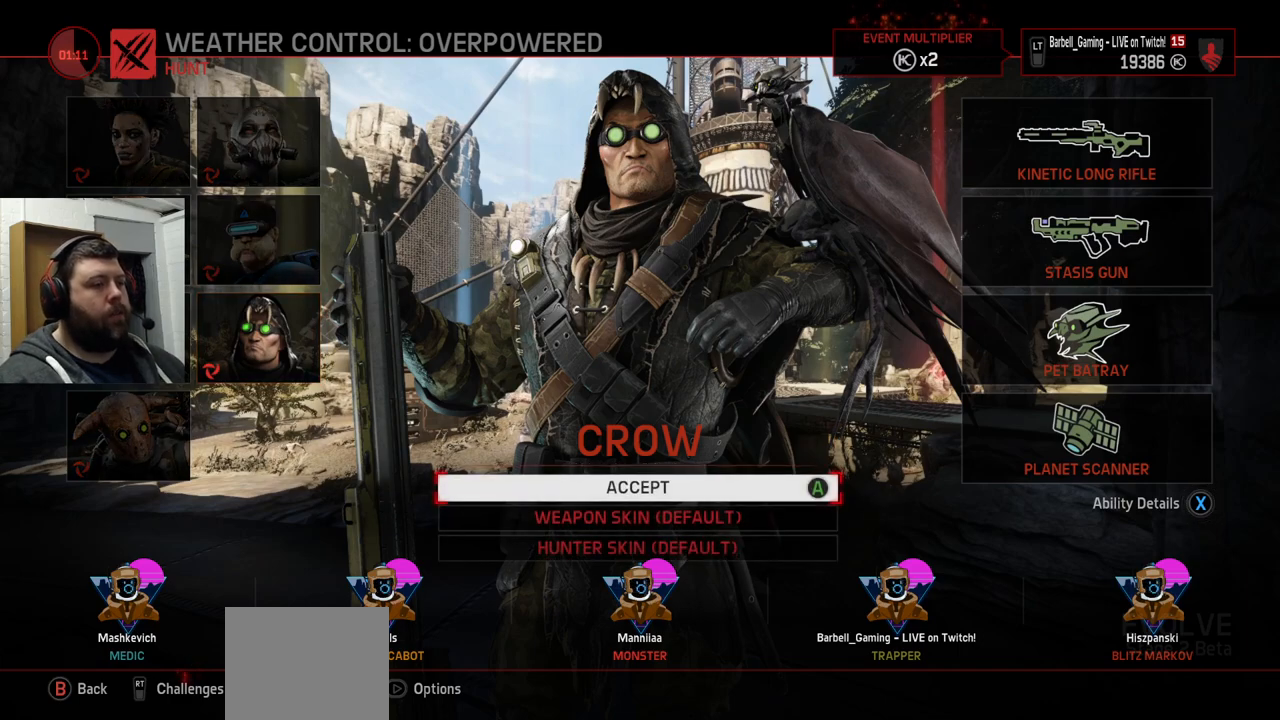
{"buttons": [], "left_stick": "center", "right_stick": "center", "events": [[217, "CROSS", "down"], [333, "CROSS", "up"]]}
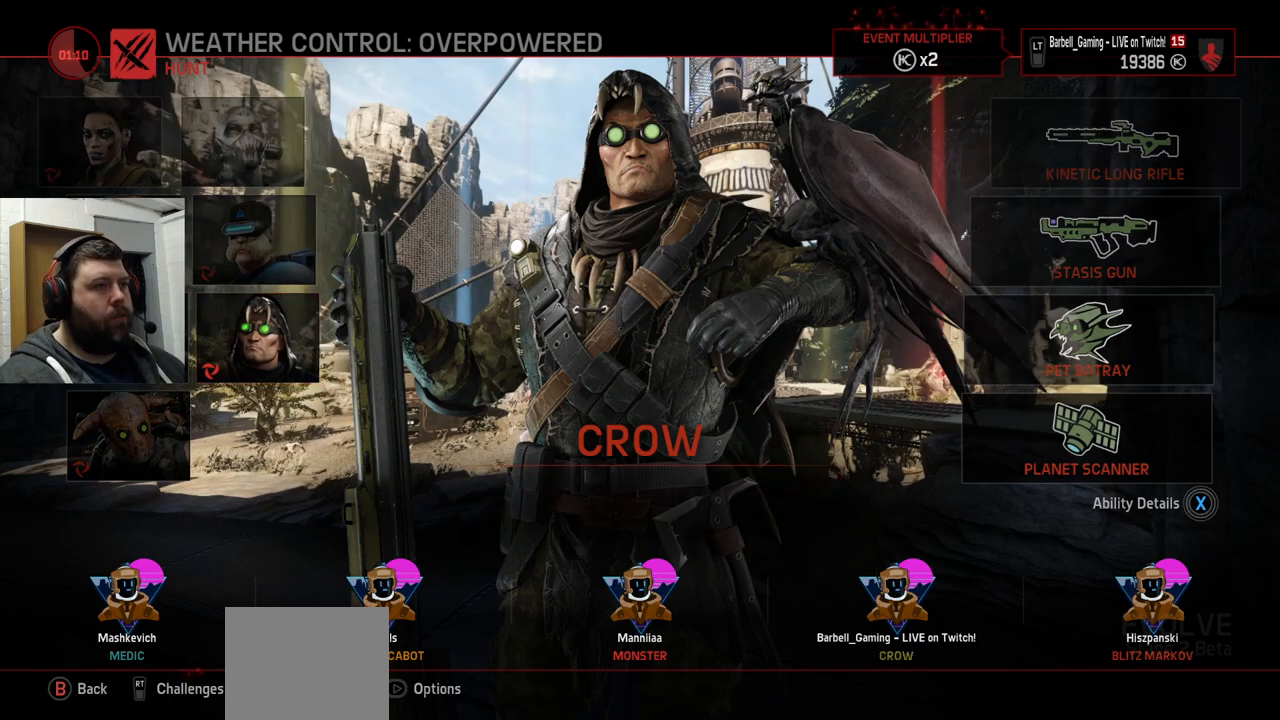
{"buttons": [], "left_stick": "center", "right_stick": "center", "events": []}
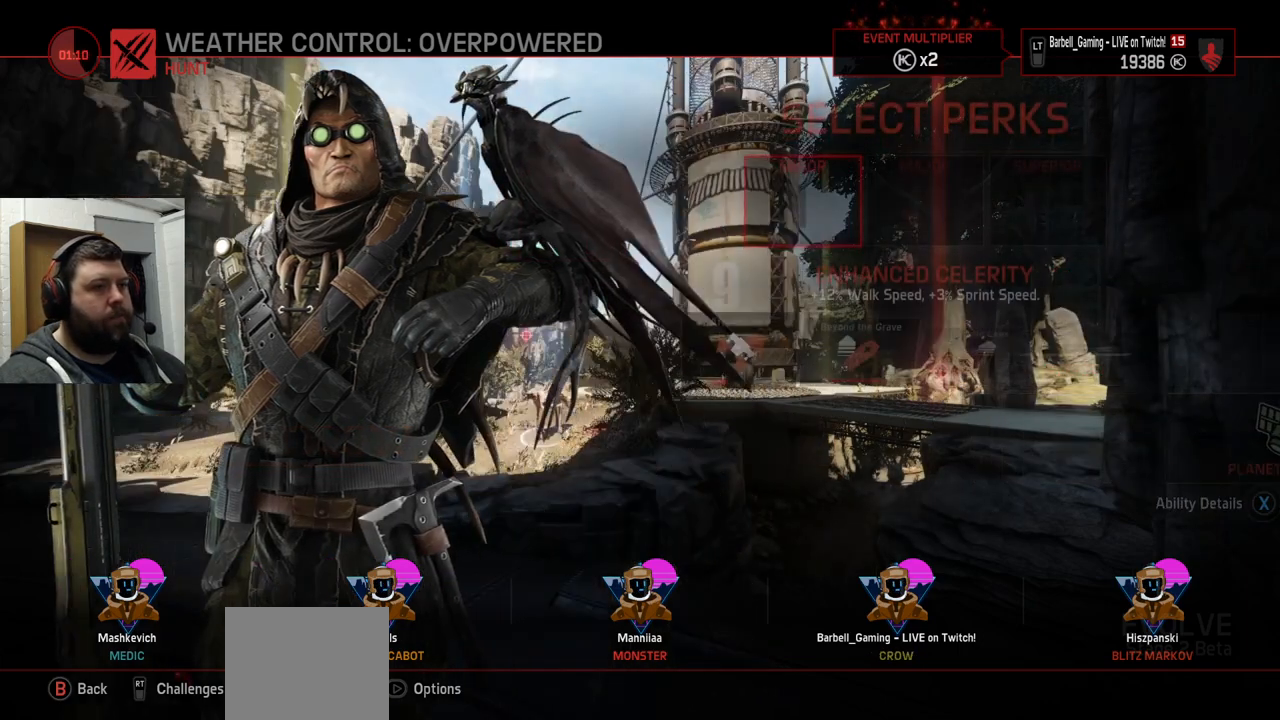
{"buttons": [], "left_stick": "center", "right_stick": "center", "events": []}
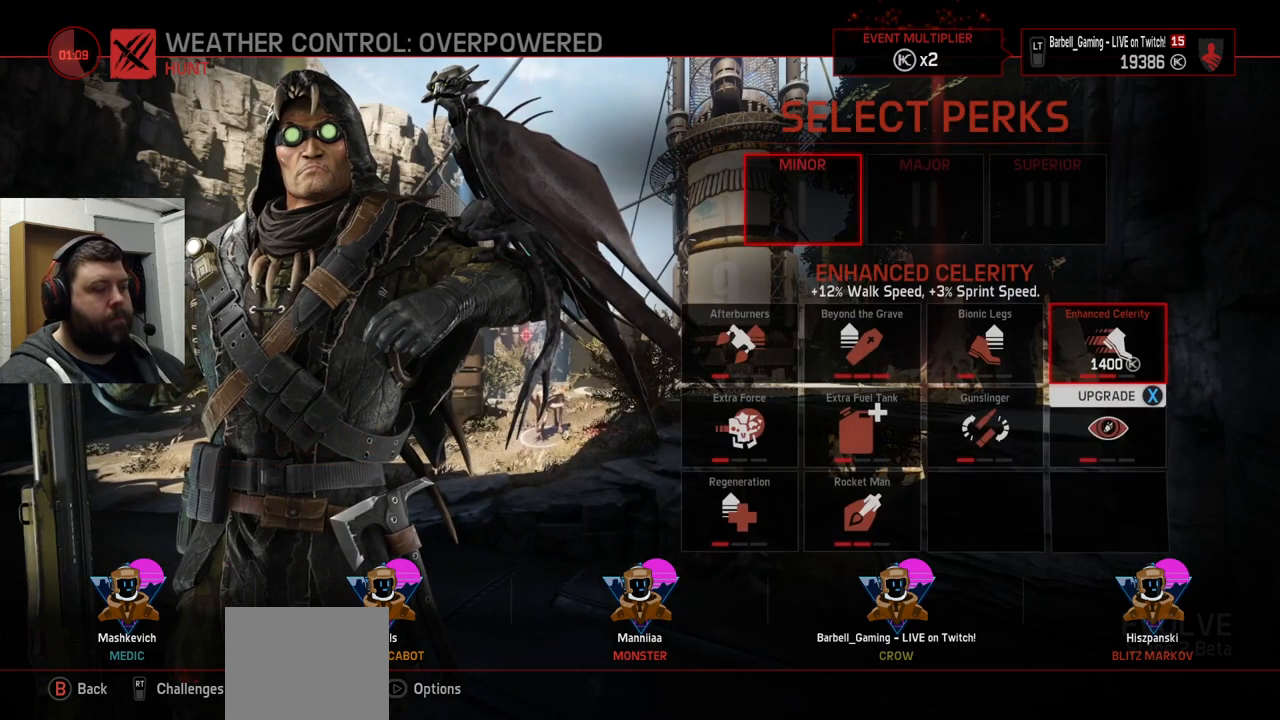
{"buttons": [], "left_stick": "center", "right_stick": "center", "events": []}
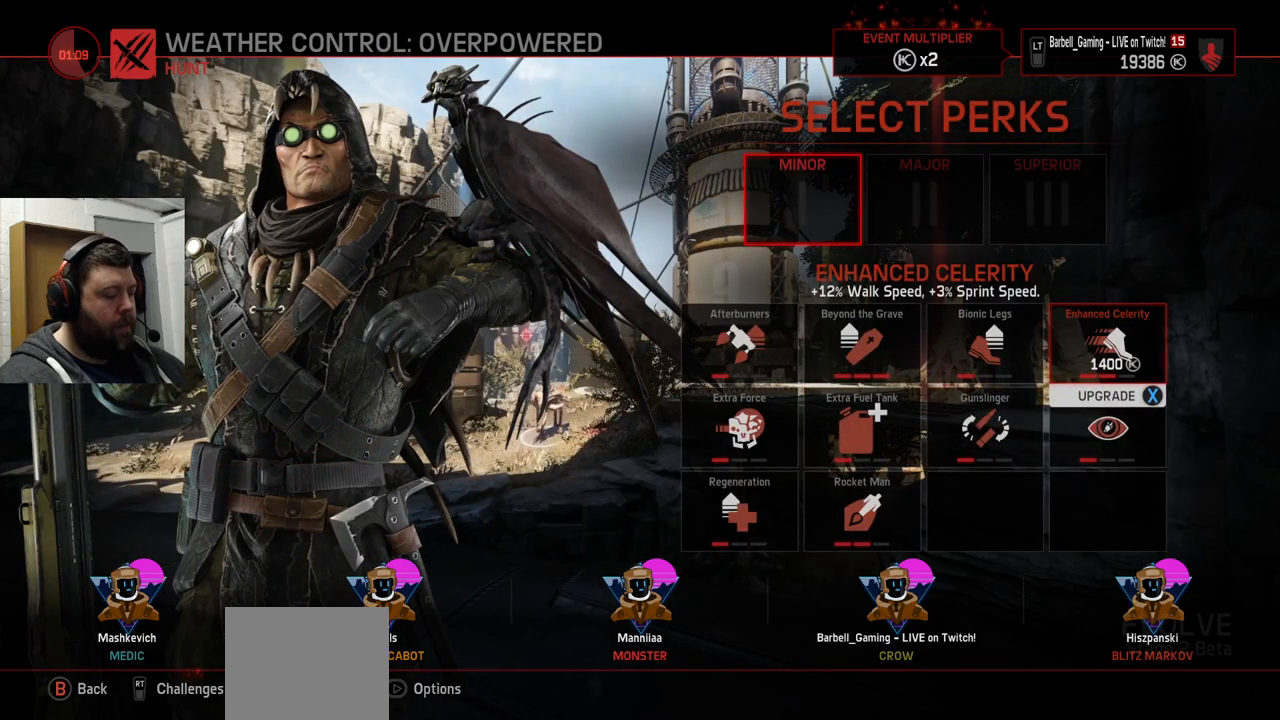
{"buttons": [], "left_stick": "center", "right_stick": "center", "events": []}
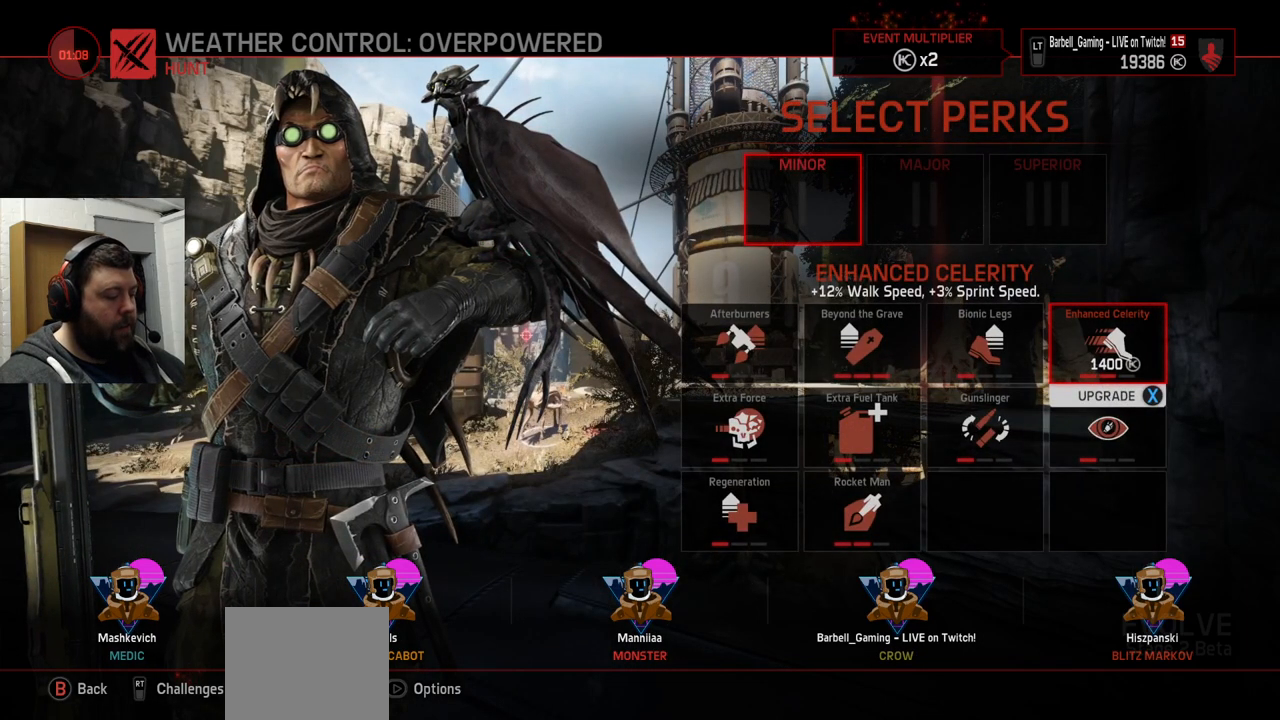
{"buttons": [], "left_stick": "center", "right_stick": "center", "events": []}
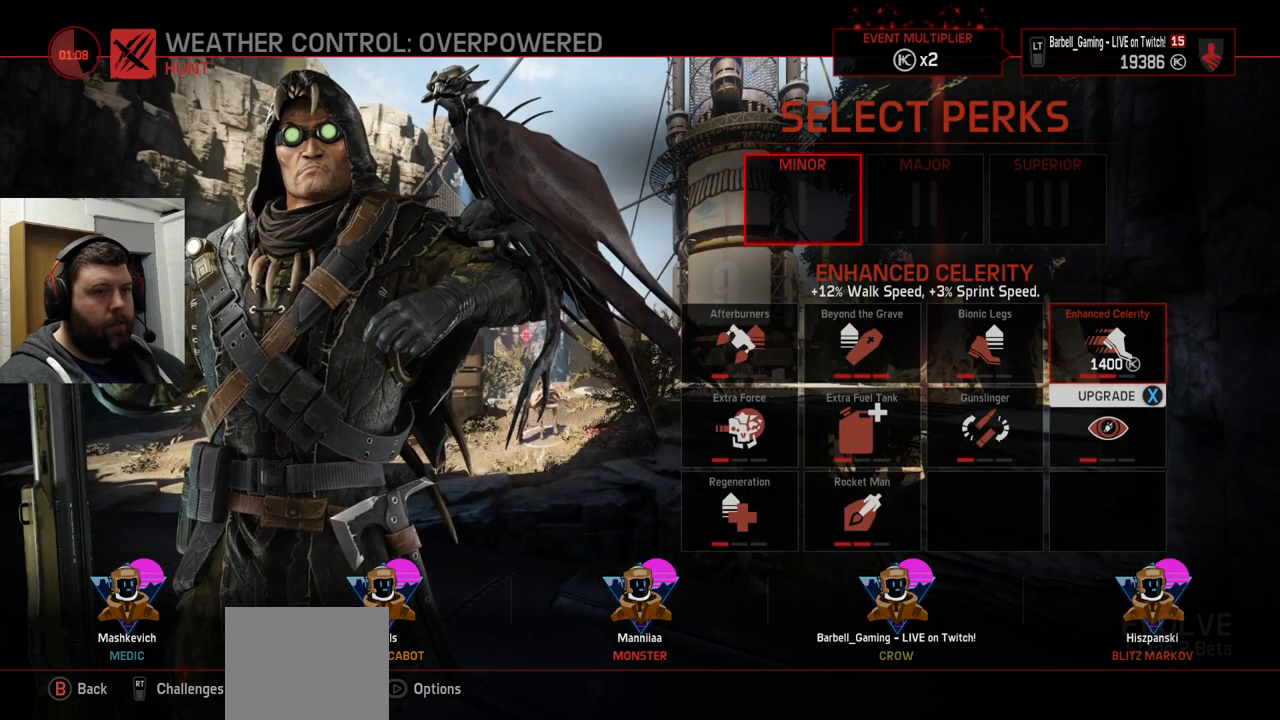
{"buttons": [], "left_stick": "center", "right_stick": "center", "events": []}
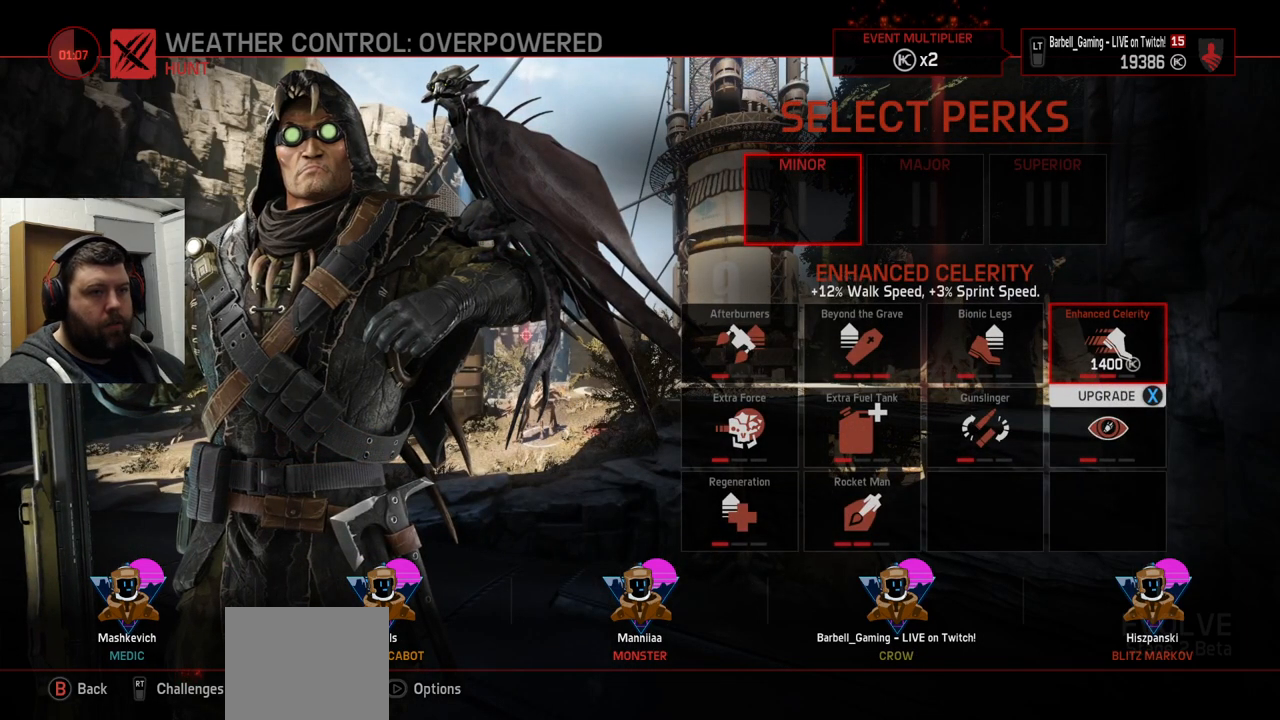
{"buttons": [], "left_stick": "center", "right_stick": "center", "events": []}
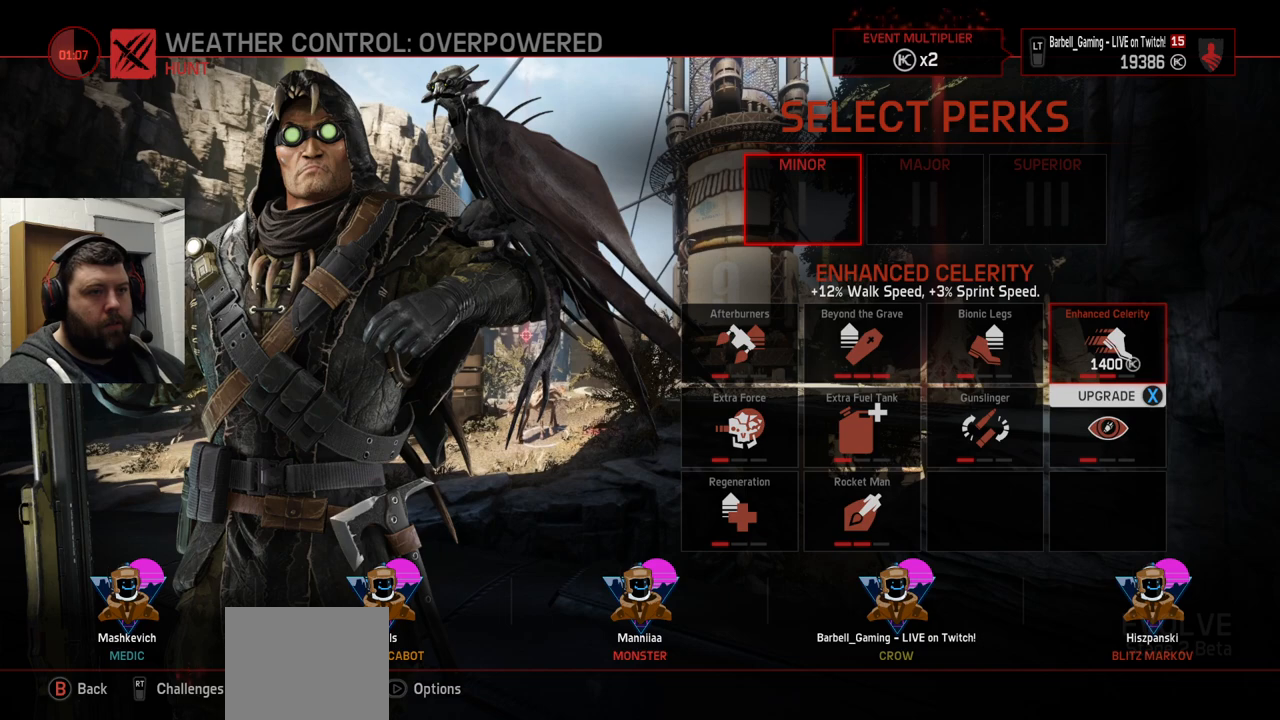
{"buttons": [], "left_stick": "center", "right_stick": "center", "events": []}
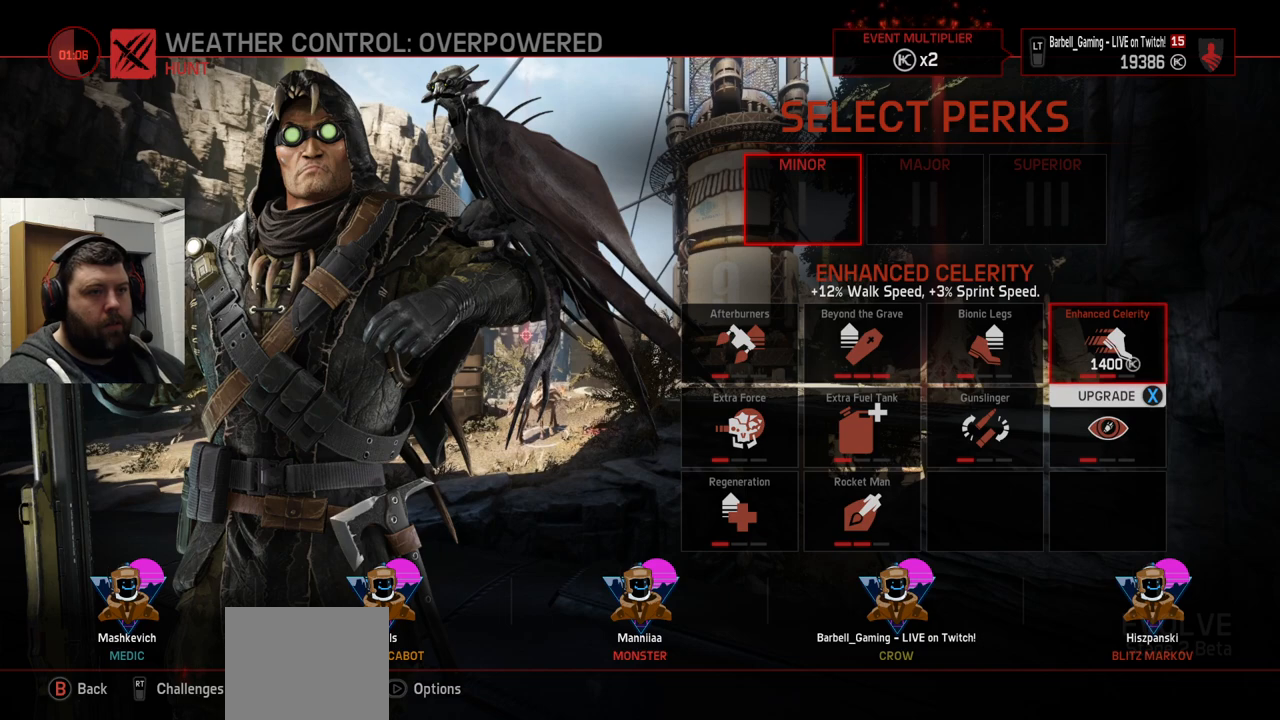
{"buttons": [], "left_stick": "center", "right_stick": "center", "events": []}
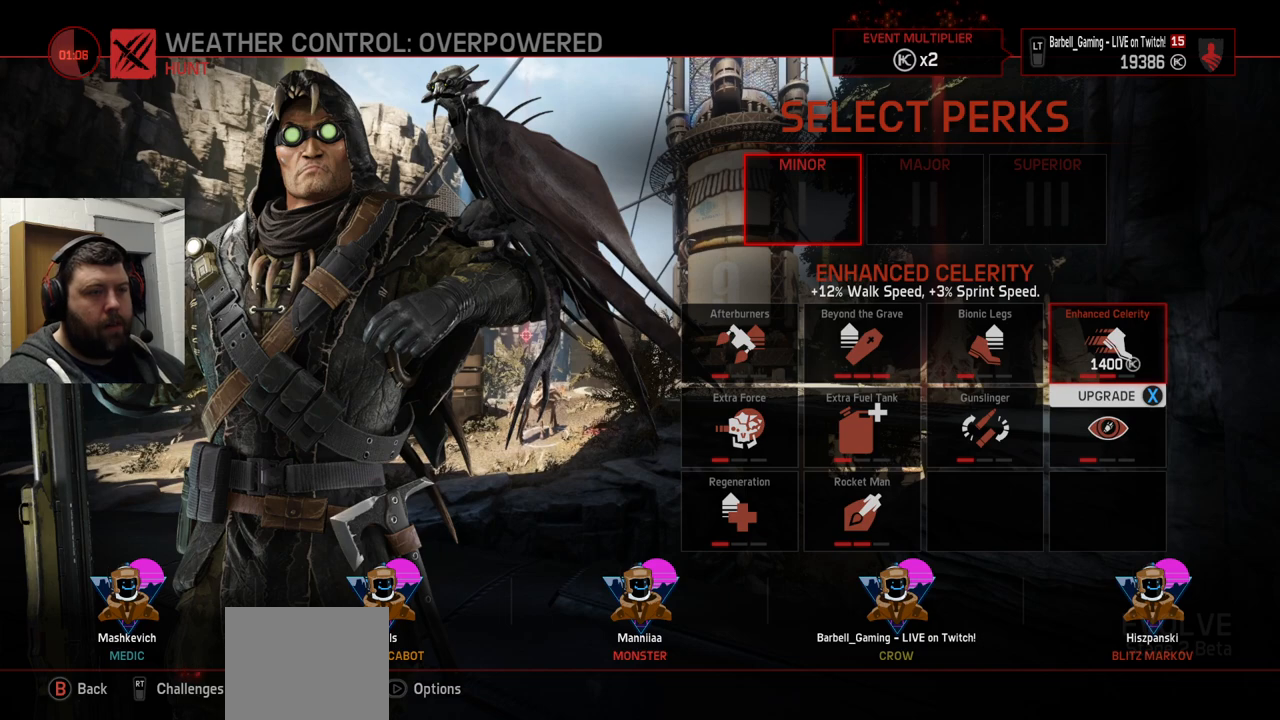
{"buttons": [], "left_stick": "center", "right_stick": "center", "events": []}
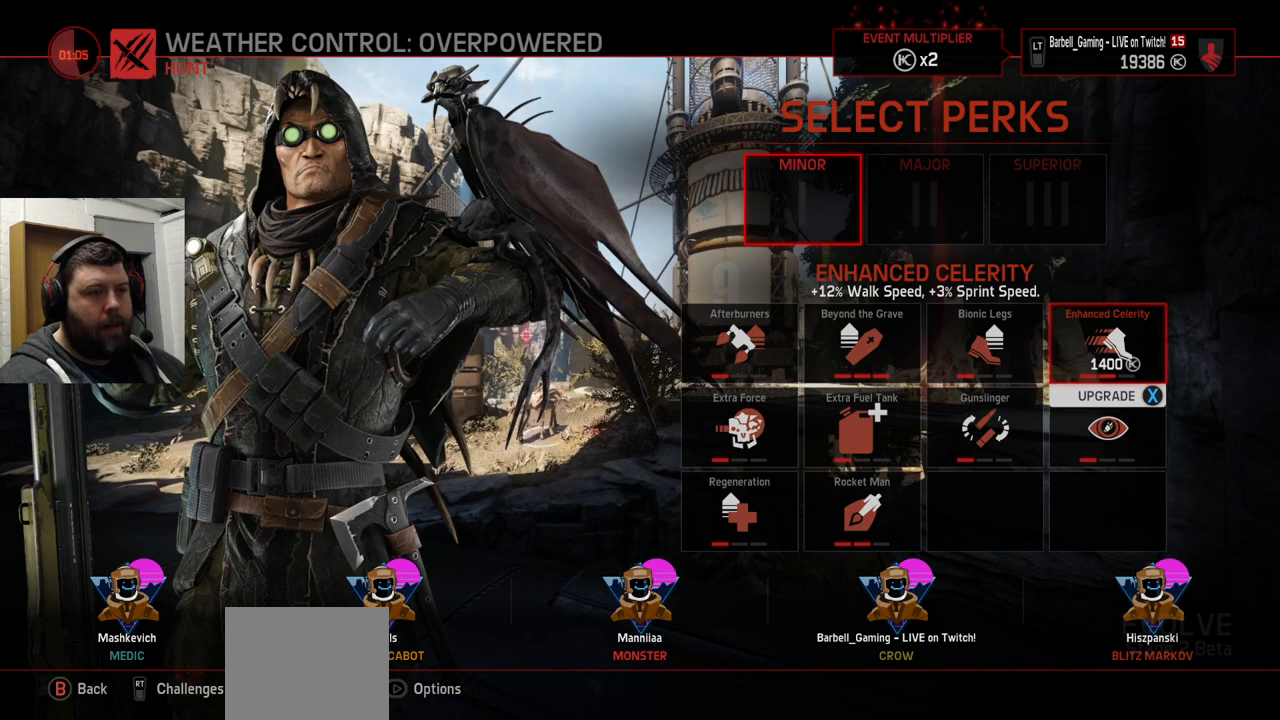
{"buttons": [], "left_stick": "center", "right_stick": "center", "events": [[133, "DPAD_LEFT", "down"], [200, "DPAD_LEFT", "up"], [267, "DPAD_LEFT", "down"], [367, "DPAD_LEFT", "up"]]}
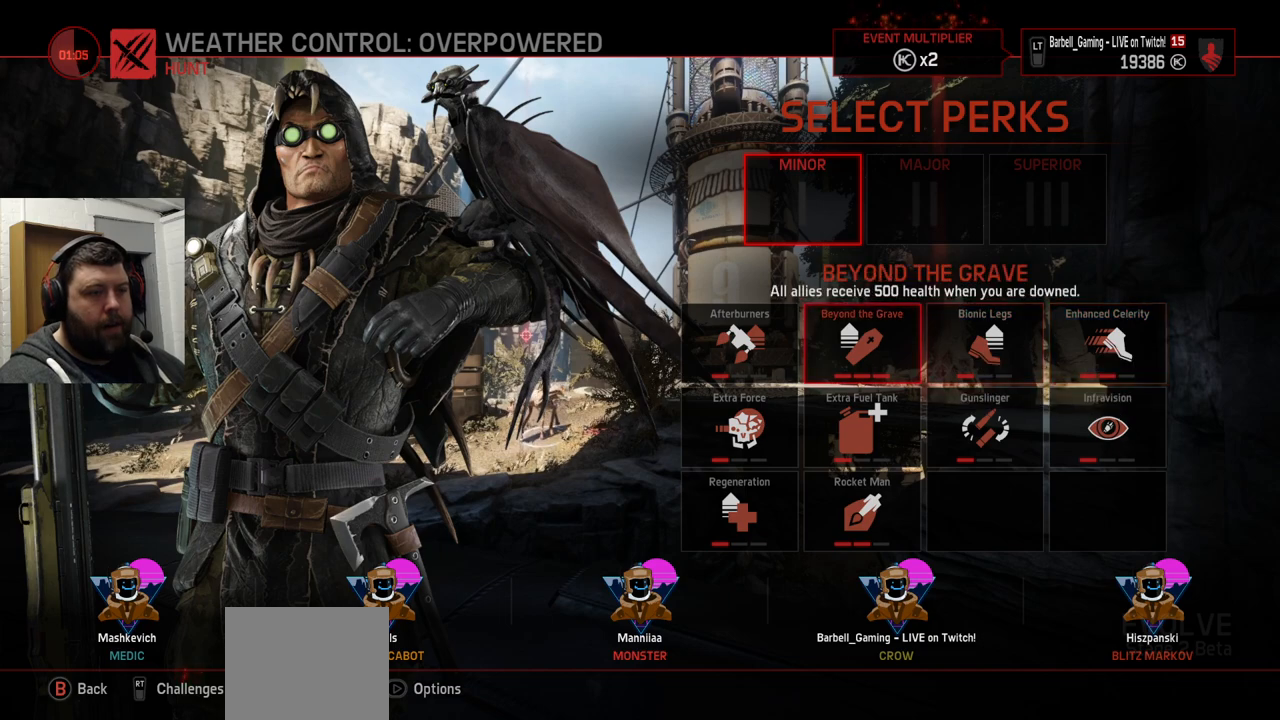
{"buttons": [], "left_stick": "center", "right_stick": "center", "events": [[183, "DPAD_DOWN", "down"], [283, "DPAD_DOWN", "up"]]}
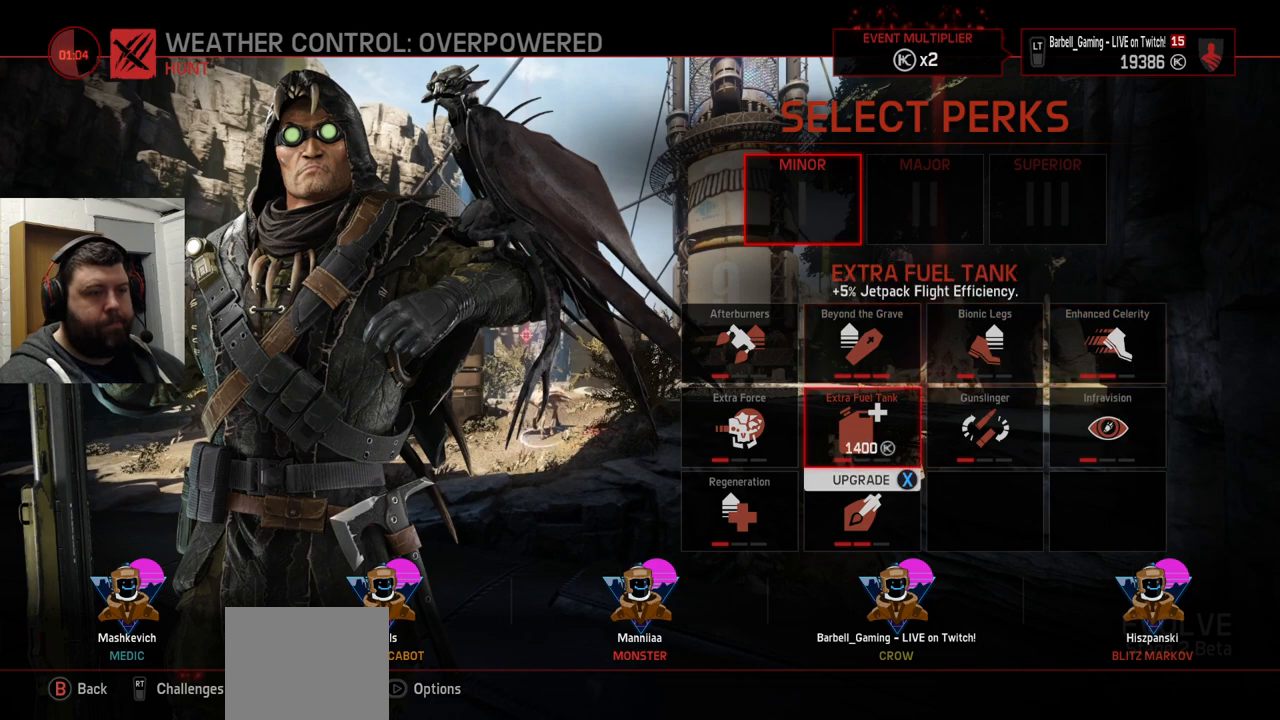
{"buttons": [], "left_stick": "center", "right_stick": "center", "events": [[317, "DPAD_DOWN", "down"], [417, "DPAD_DOWN", "up"]]}
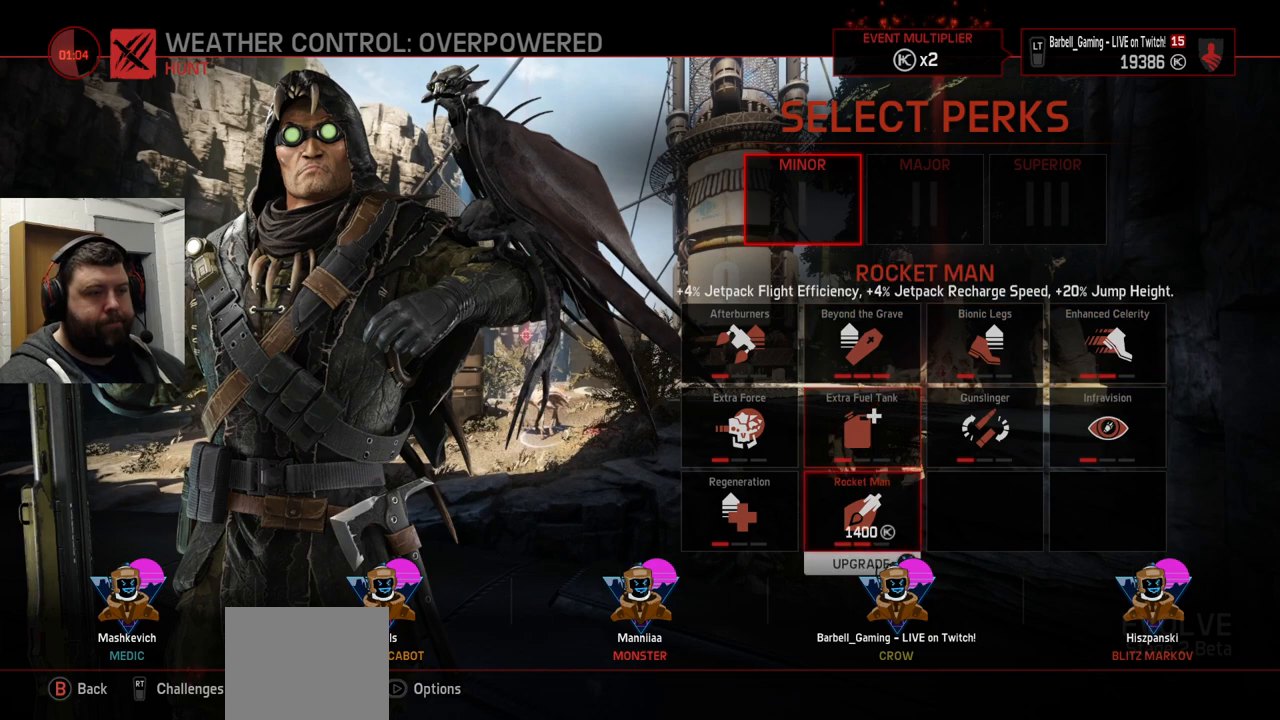
{"buttons": [], "left_stick": "center", "right_stick": "center", "events": [[17, "DPAD_LEFT", "down"], [133, "DPAD_LEFT", "up"]]}
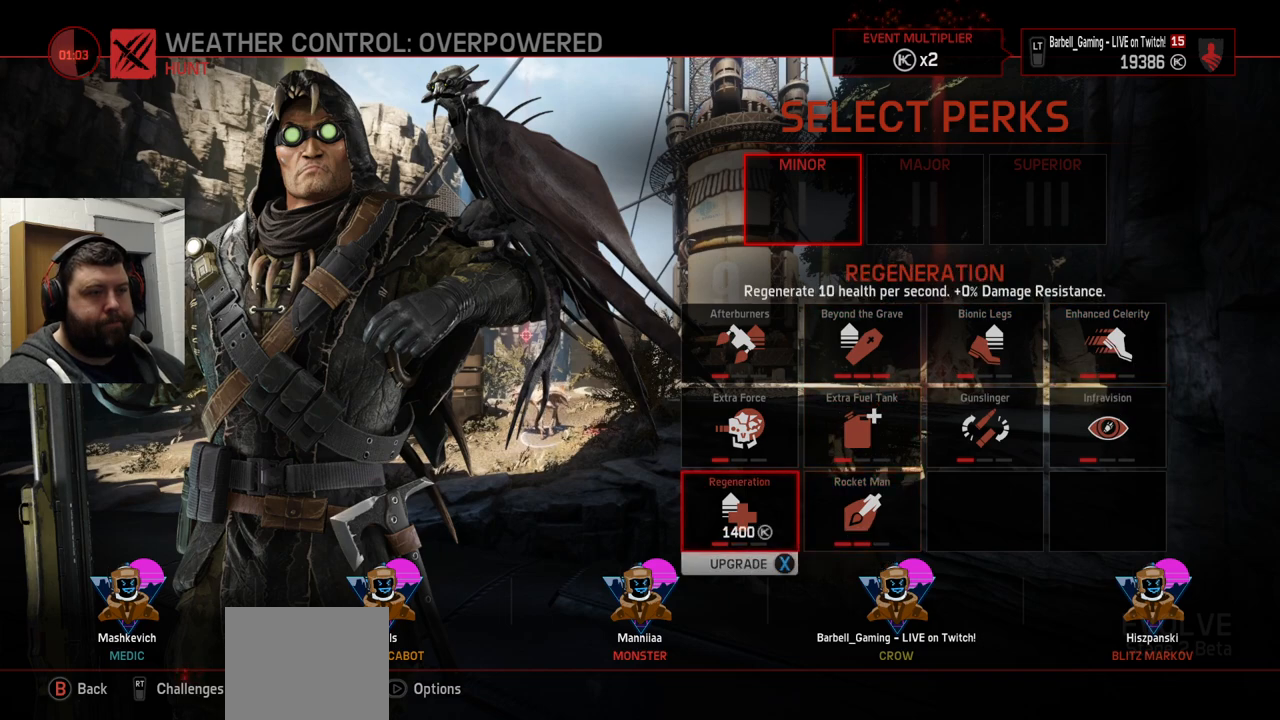
{"buttons": [], "left_stick": "center", "right_stick": "center", "events": []}
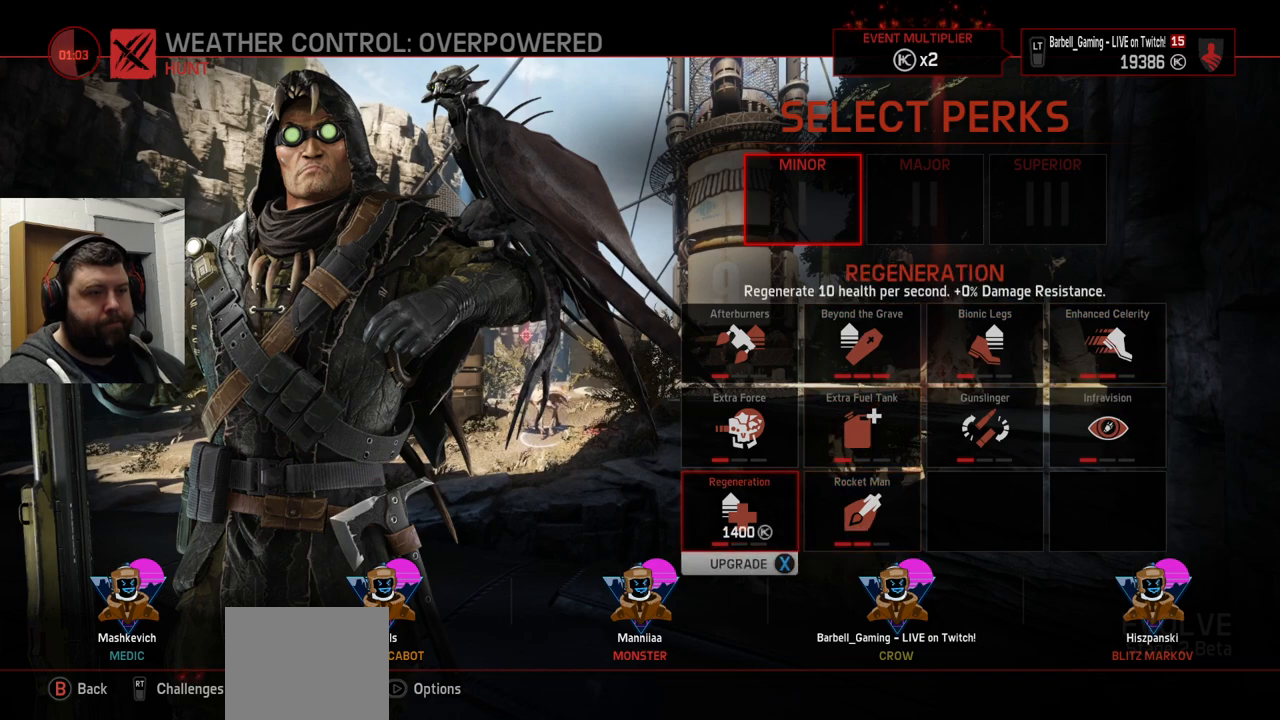
{"buttons": [], "left_stick": "center", "right_stick": "center", "events": []}
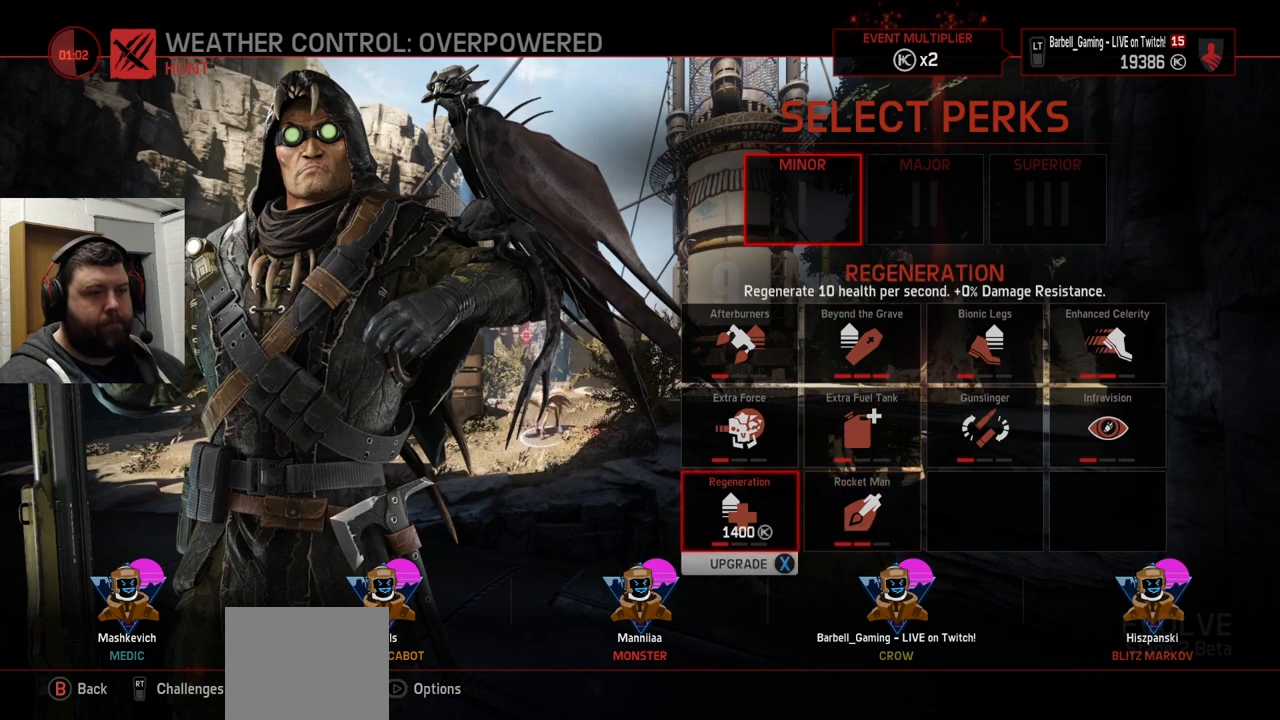
{"buttons": [], "left_stick": "center", "right_stick": "center", "events": []}
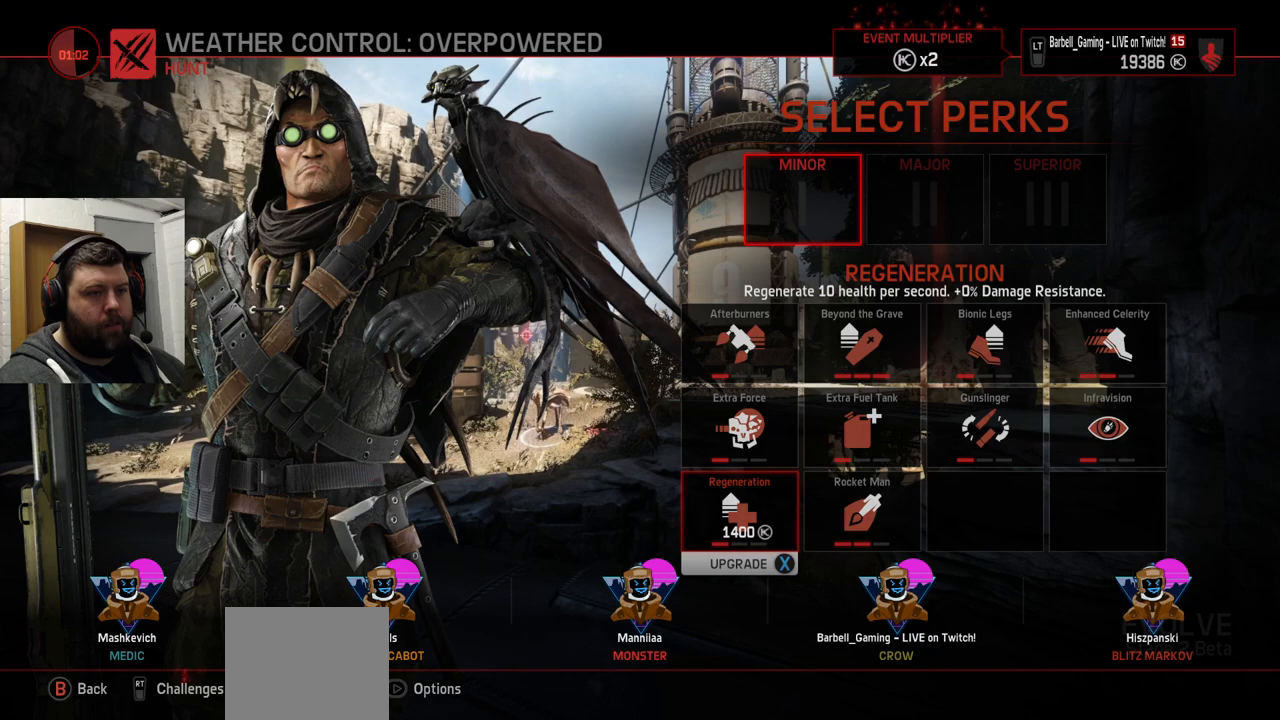
{"buttons": [], "left_stick": "center", "right_stick": "center", "events": [[100, "DPAD_UP", "down"], [150, "DPAD_UP", "up"], [233, "DPAD_UP", "down"], [317, "DPAD_UP", "up"]]}
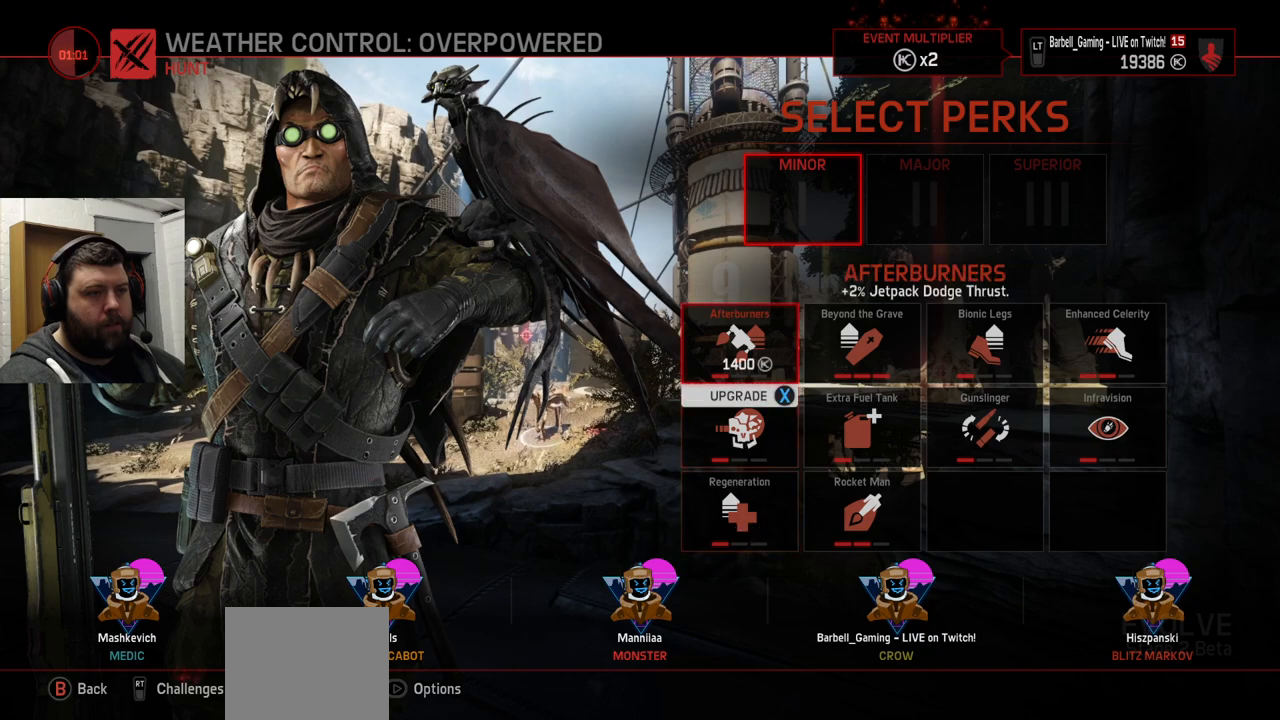
{"buttons": [], "left_stick": "center", "right_stick": "center", "events": [[233, "DPAD_RIGHT", "down"], [300, "DPAD_RIGHT", "up"]]}